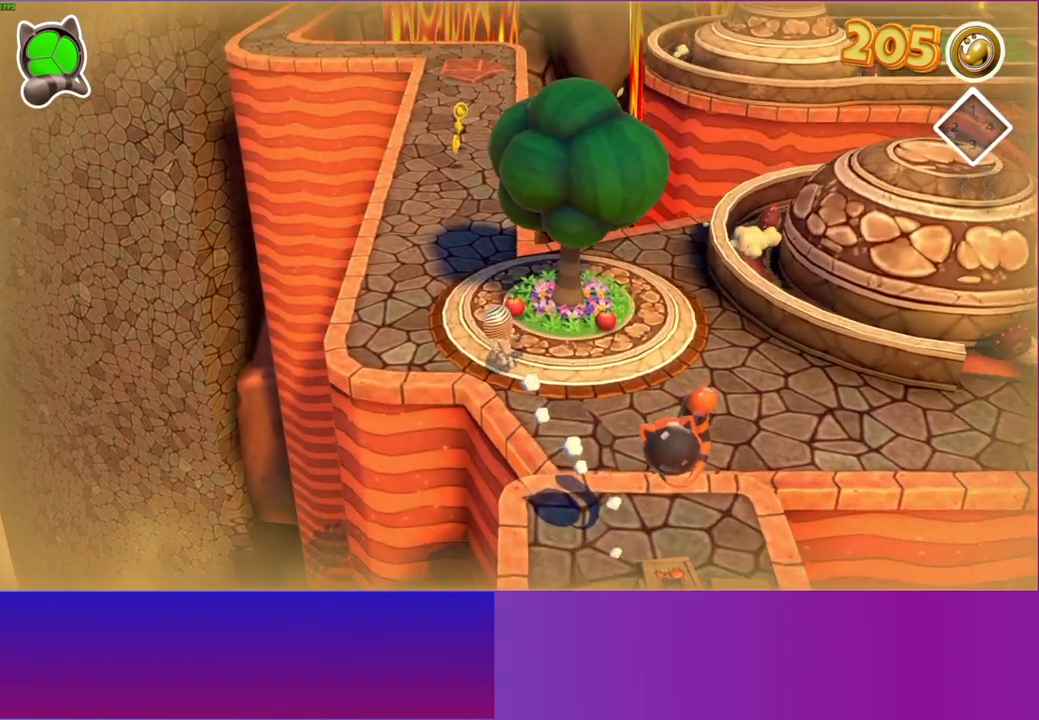
Gameplay with a controller (Xbox layout); each line is a JSON object with the inputs held at the frame after it. "events" lists button and stick changes between this image and that frame as [ms after this image, input, new state], when the widget could be followed in between. Not read: R3.
{"buttons": [], "left_stick": "up", "right_stick": "center", "events": [[133, "left_stick", "up"]]}
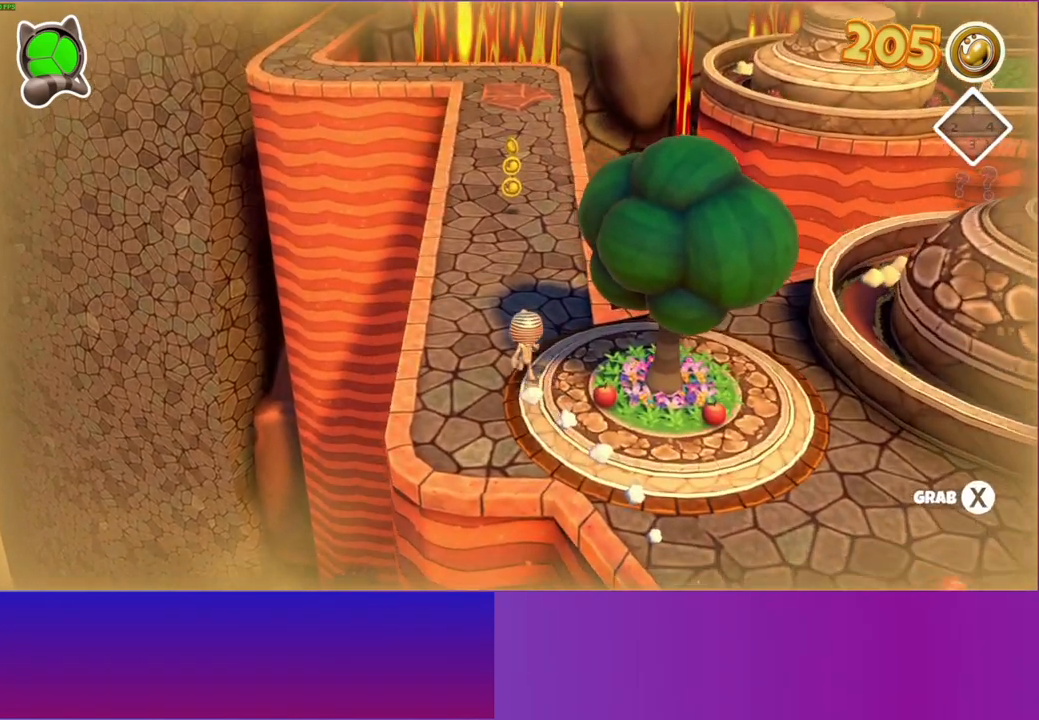
{"buttons": [], "left_stick": "up", "right_stick": "center", "events": []}
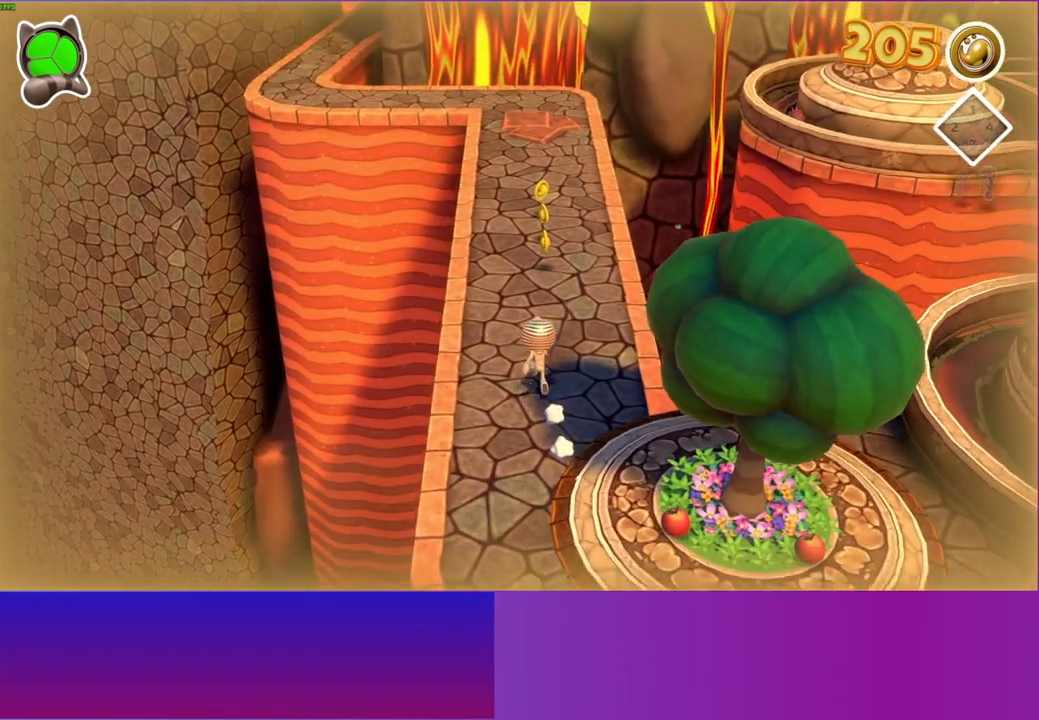
{"buttons": [], "left_stick": "up", "right_stick": "center", "events": []}
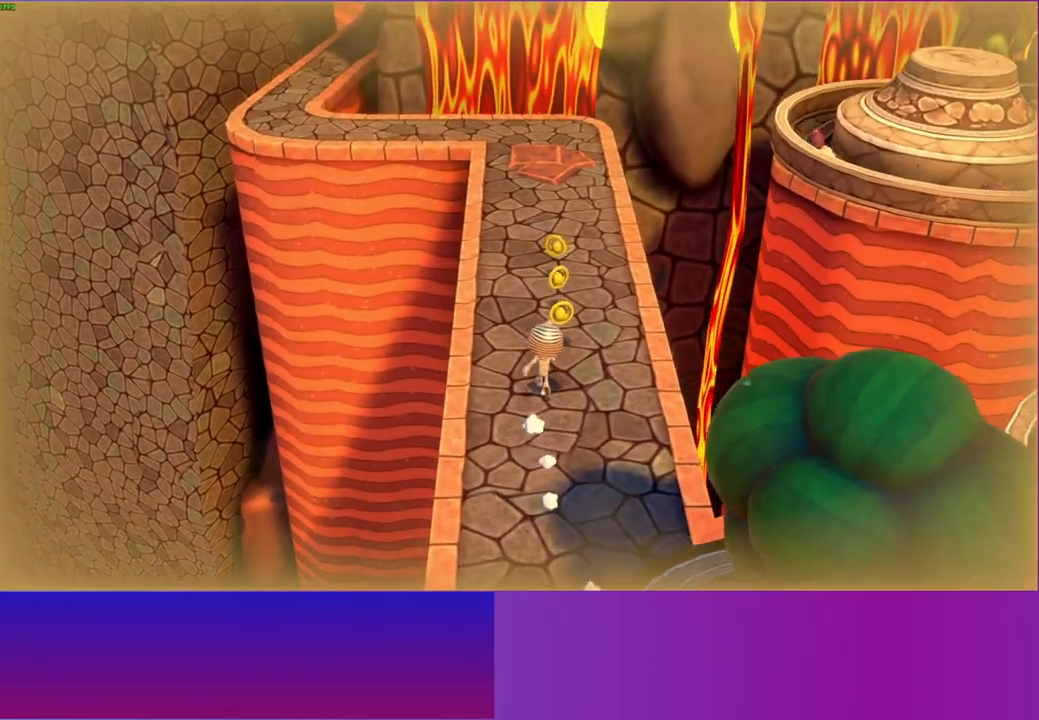
{"buttons": [], "left_stick": "up", "right_stick": "center", "events": []}
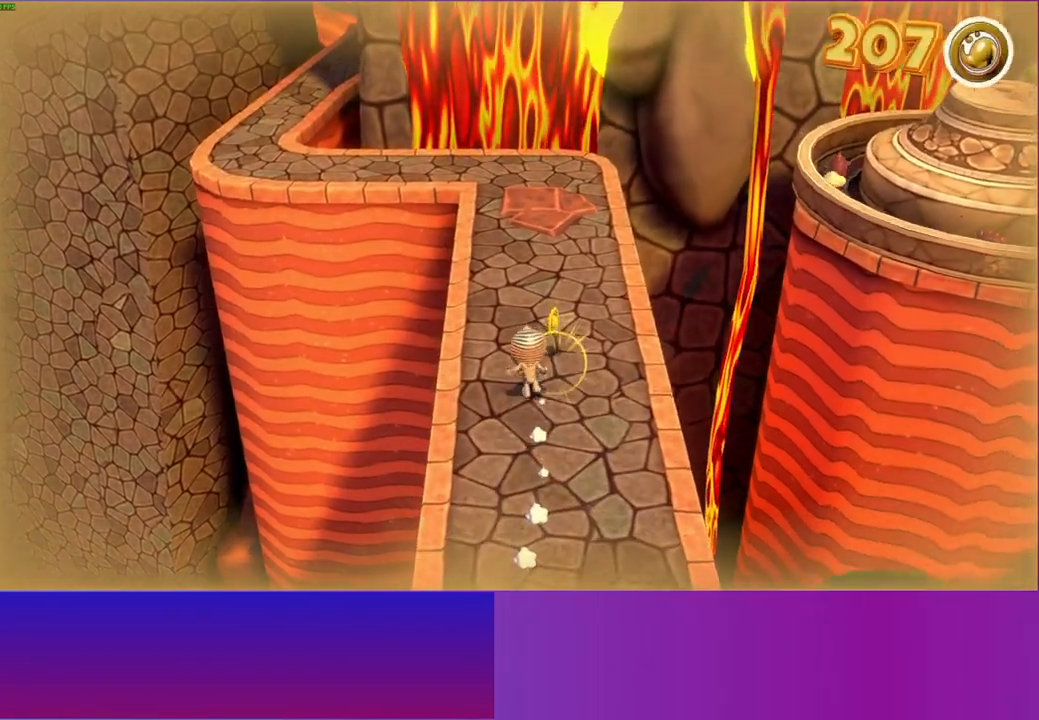
{"buttons": [], "left_stick": "up", "right_stick": "center", "events": []}
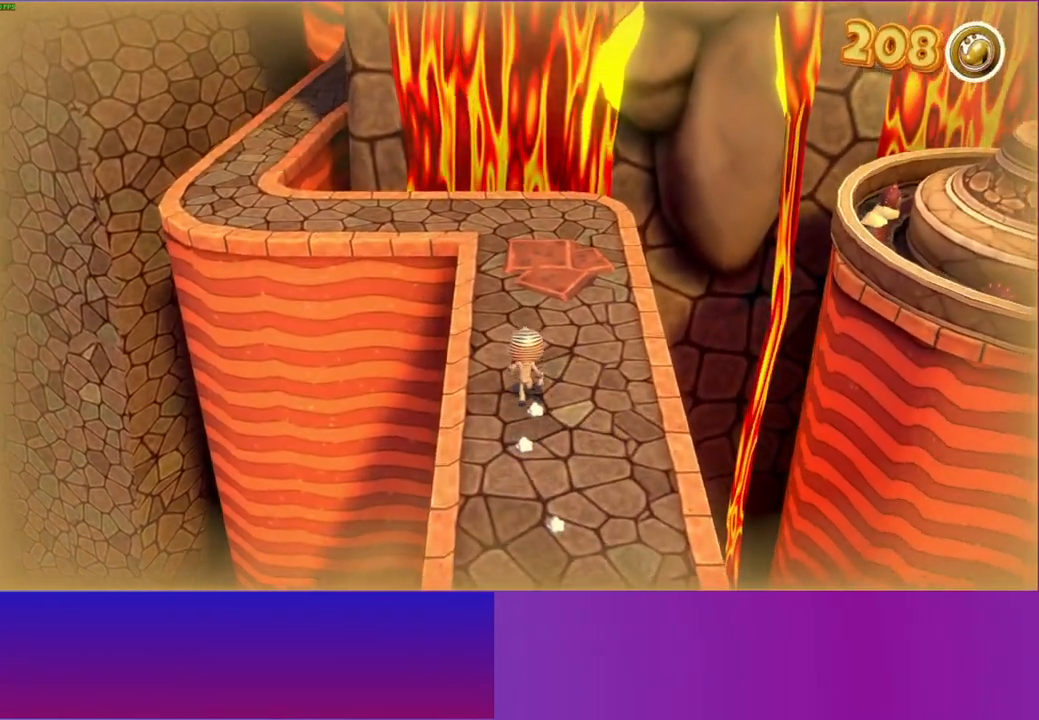
{"buttons": [], "left_stick": "up-left", "right_stick": "center", "events": [[467, "left_stick", "up-left"]]}
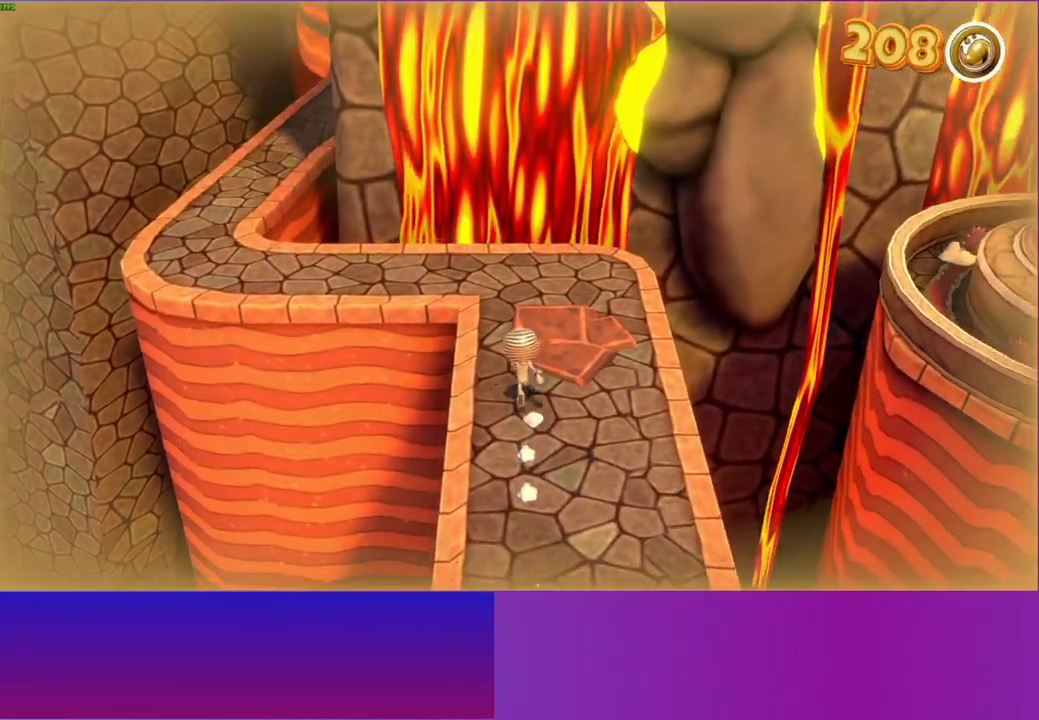
{"buttons": [], "left_stick": "up-left", "right_stick": "center", "events": [[117, "left_stick", "up"], [450, "left_stick", "up-left"]]}
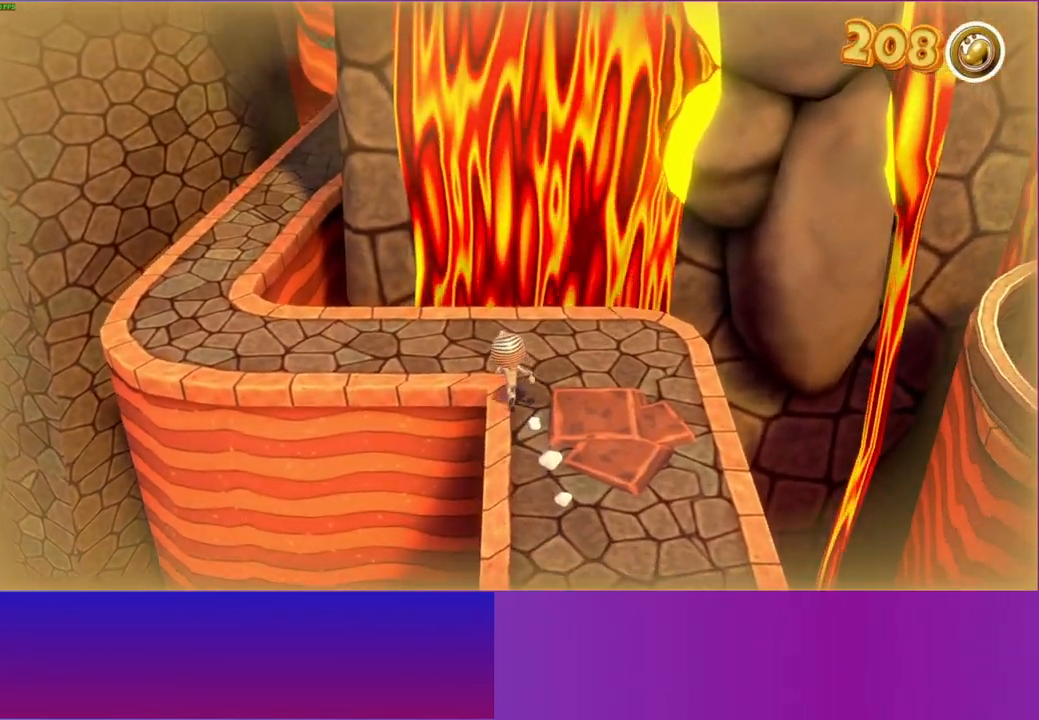
{"buttons": [], "left_stick": "left", "right_stick": "center", "events": [[250, "left_stick", "left"]]}
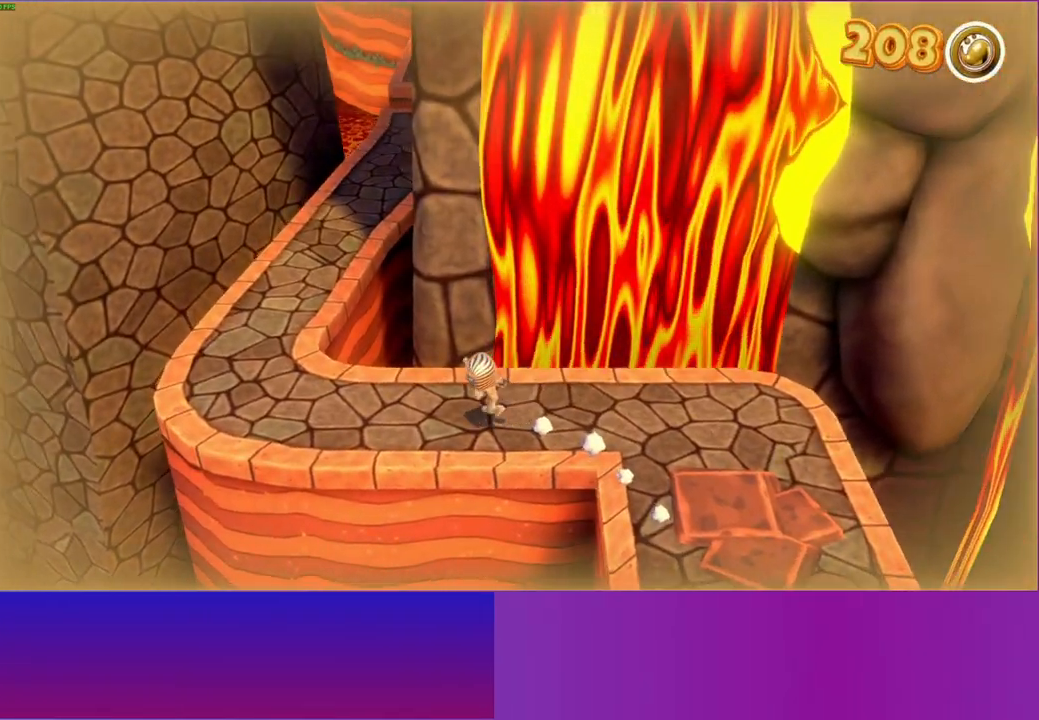
{"buttons": ["A"], "left_stick": "up-left", "right_stick": "center", "events": [[67, "left_stick", "up-left"], [367, "A", "down"]]}
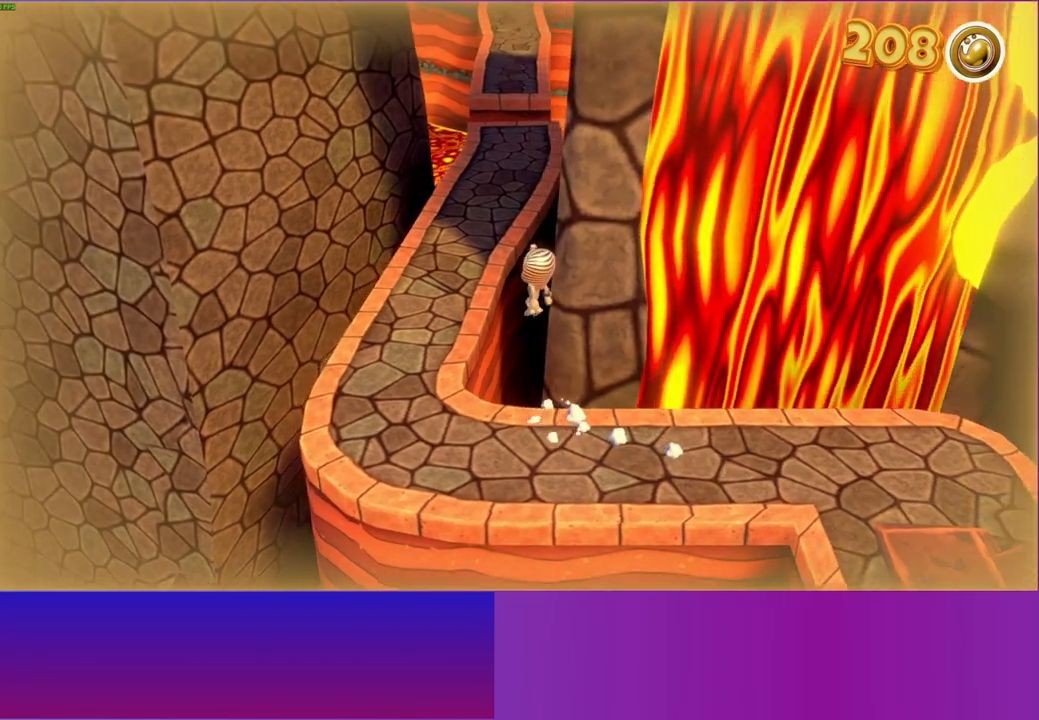
{"buttons": [], "left_stick": "up", "right_stick": "center", "events": [[33, "A", "up"], [83, "left_stick", "up"], [217, "Y", "down"], [333, "Y", "up"]]}
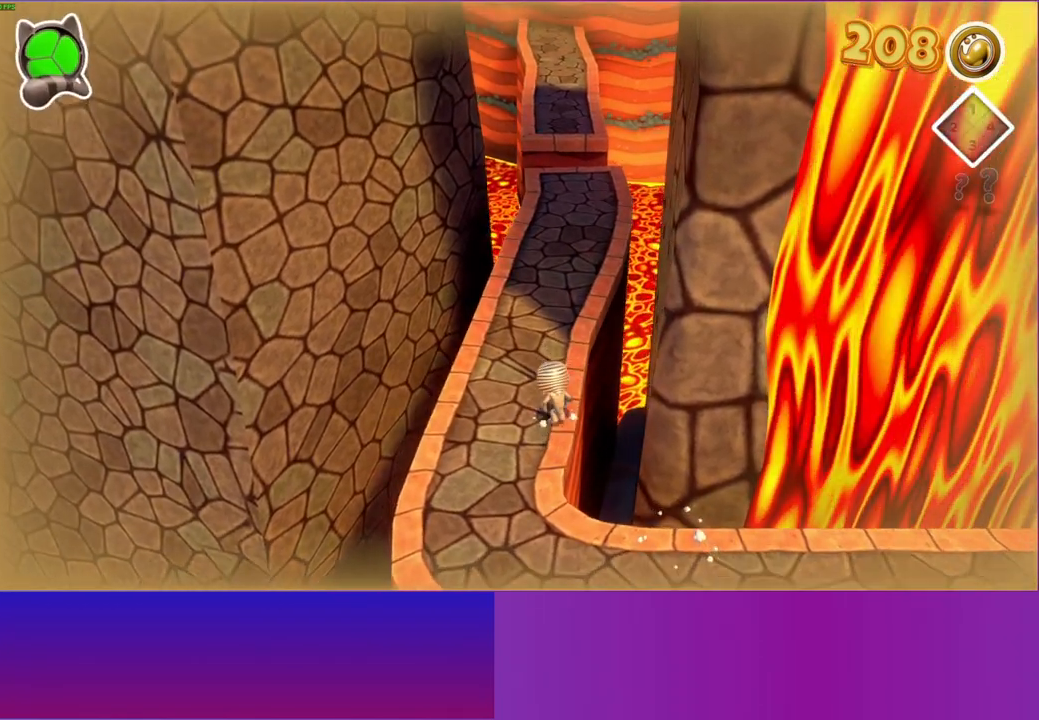
{"buttons": [], "left_stick": "up", "right_stick": "center", "events": []}
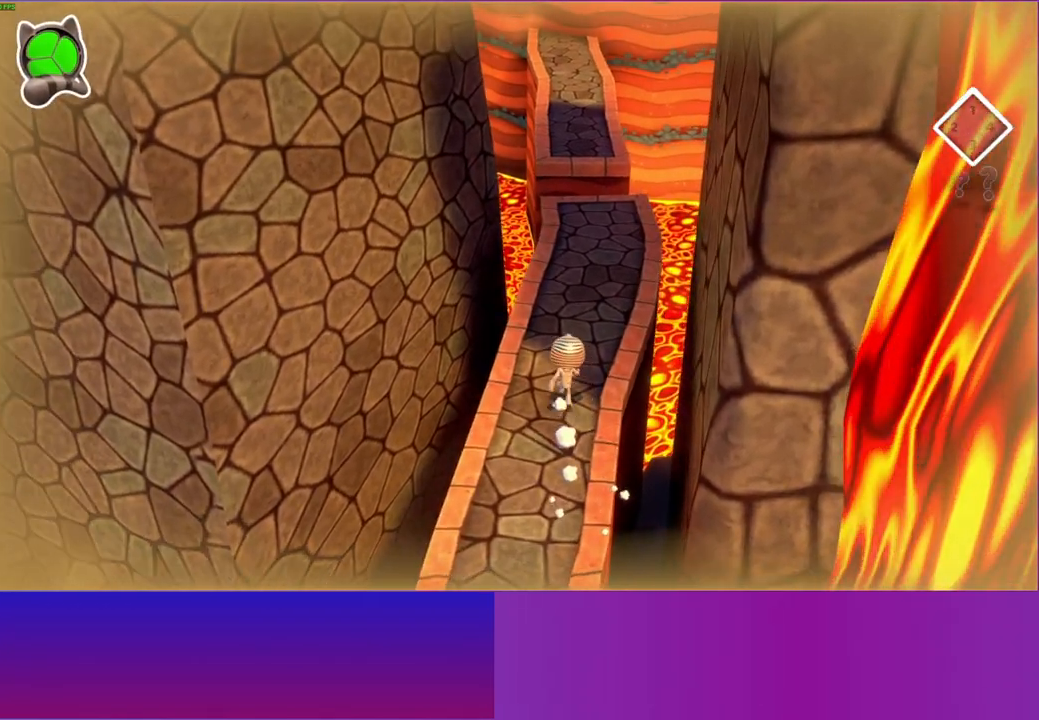
{"buttons": [], "left_stick": "up", "right_stick": "center", "events": []}
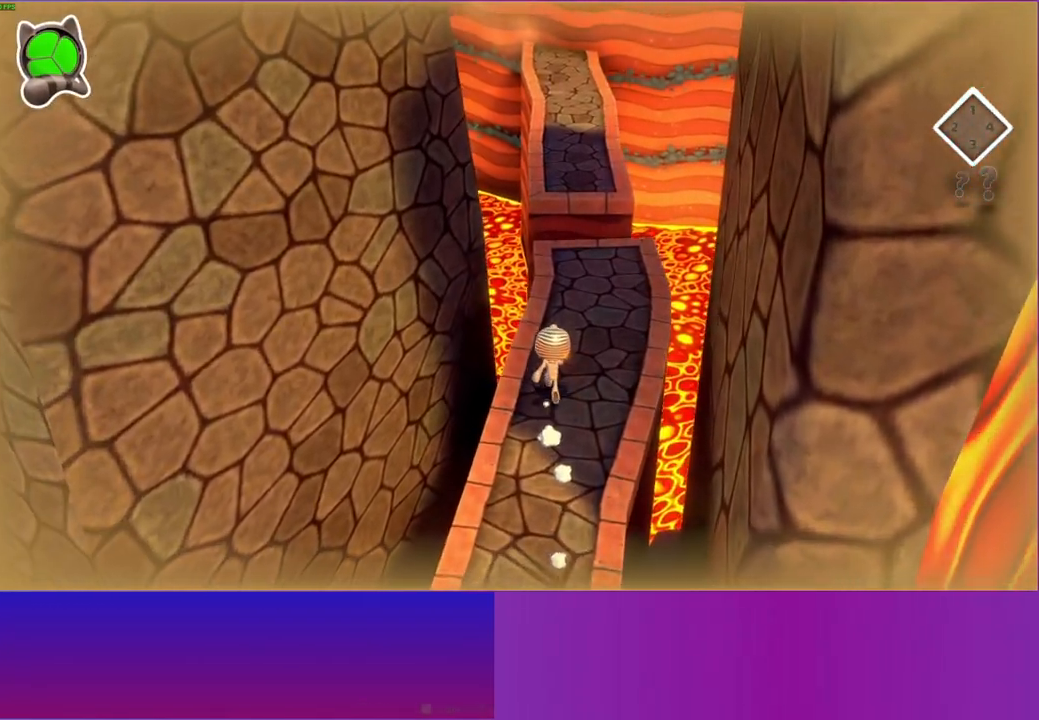
{"buttons": [], "left_stick": "up", "right_stick": "center", "events": []}
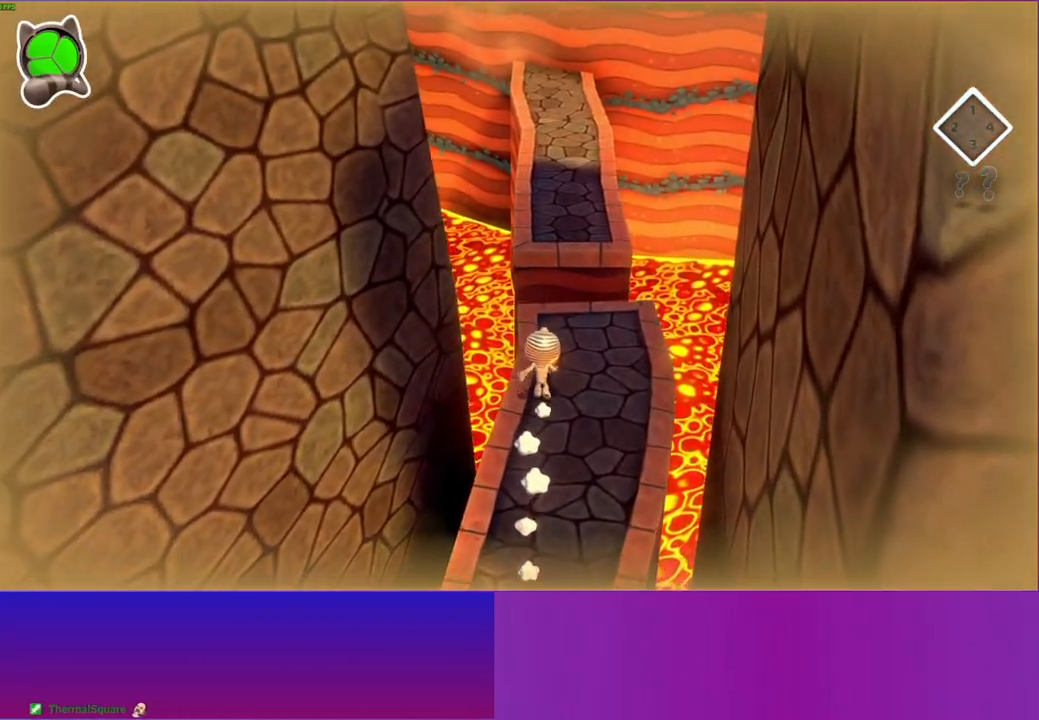
{"buttons": ["A"], "left_stick": "up", "right_stick": "center", "events": [[467, "A", "down"]]}
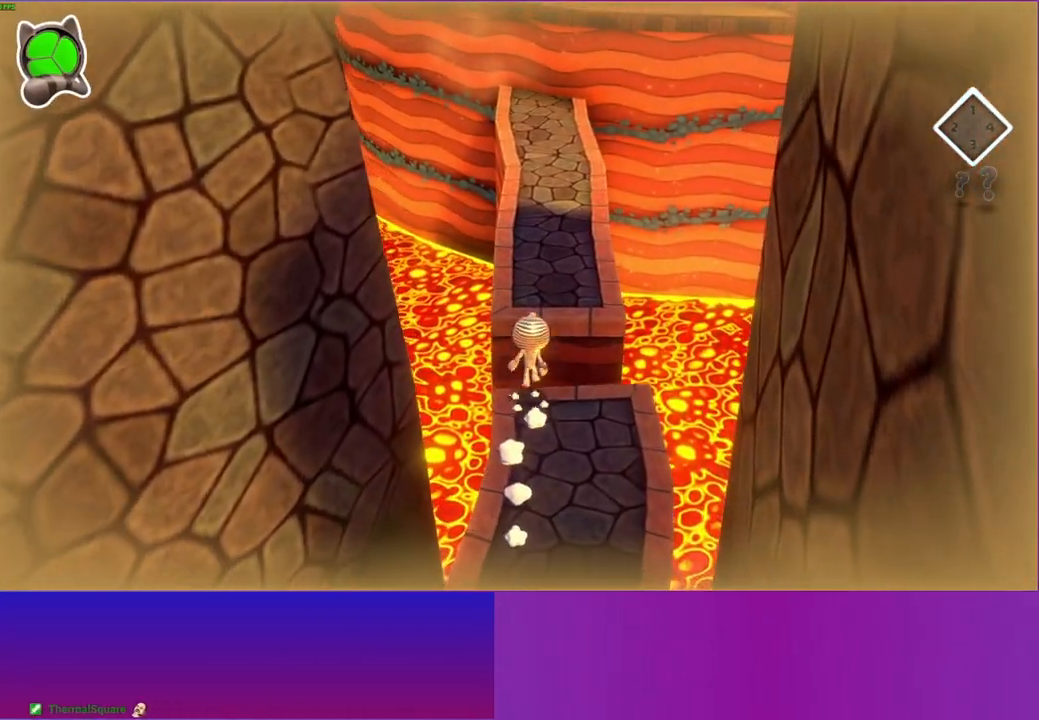
{"buttons": [], "left_stick": "up", "right_stick": "center", "events": [[217, "A", "up"]]}
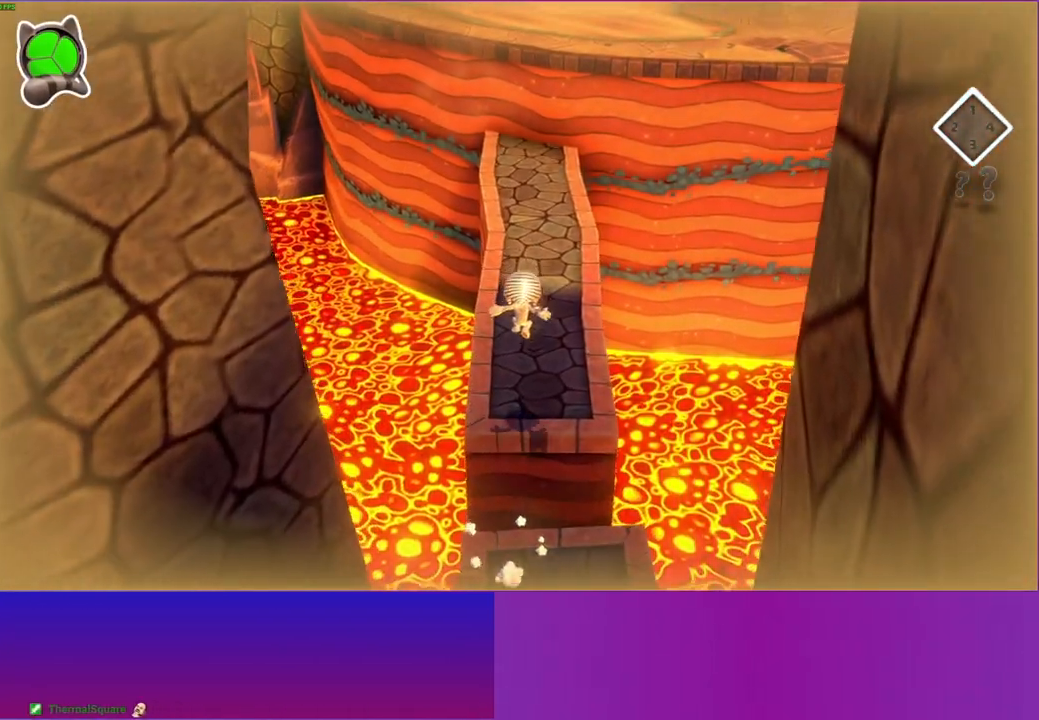
{"buttons": [], "left_stick": "up", "right_stick": "center", "events": [[100, "Y", "down"], [217, "Y", "up"]]}
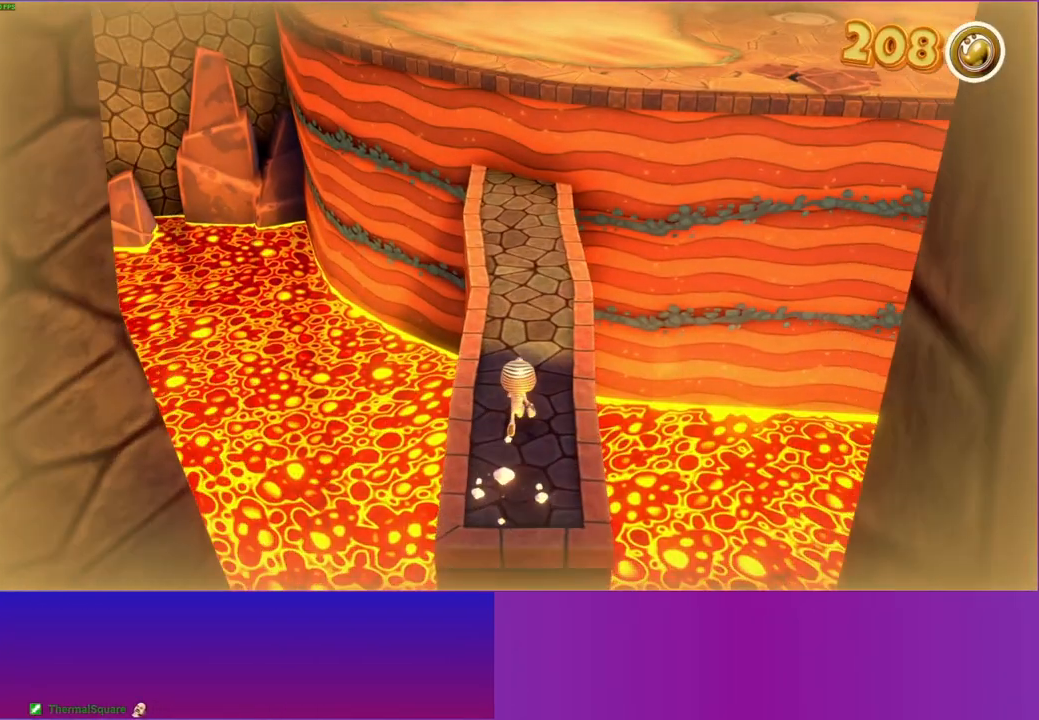
{"buttons": ["A"], "left_stick": "up", "right_stick": "center", "events": [[183, "A", "down"]]}
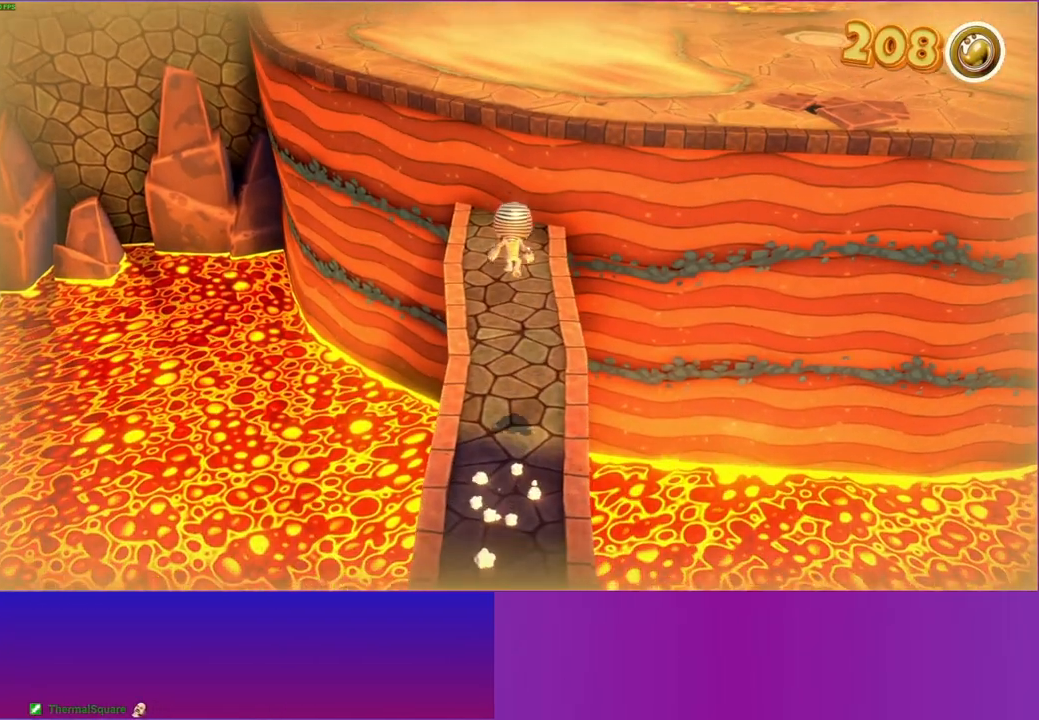
{"buttons": [], "left_stick": "up", "right_stick": "center", "events": [[233, "A", "up"]]}
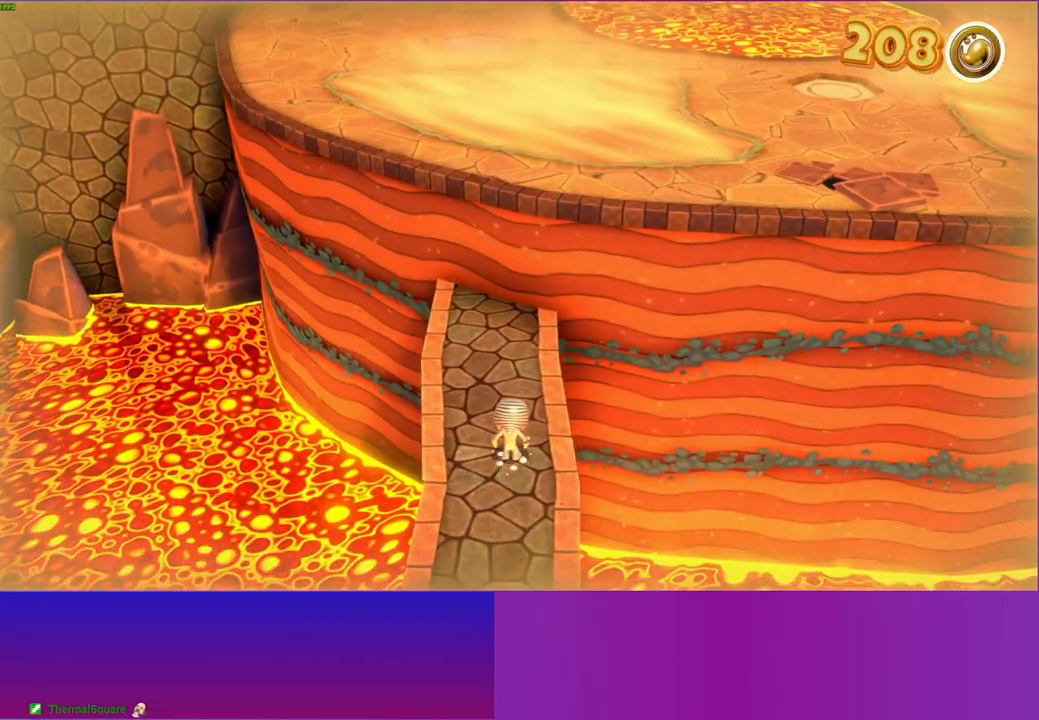
{"buttons": [], "left_stick": "up", "right_stick": "center", "events": []}
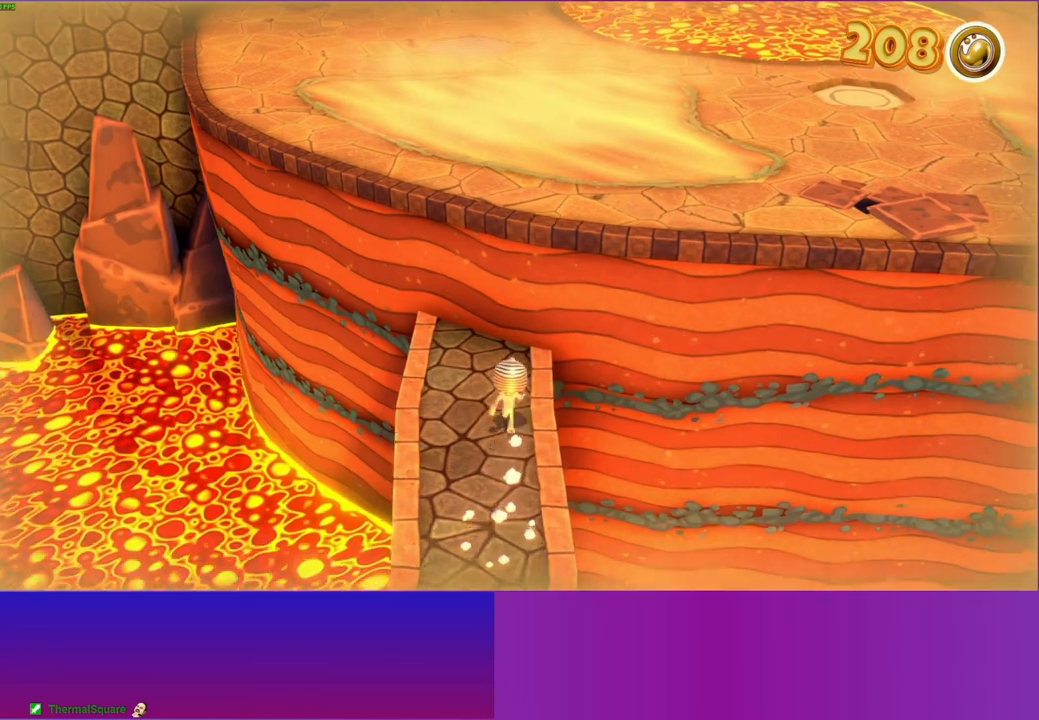
{"buttons": ["A"], "left_stick": "up", "right_stick": "center", "events": [[33, "A", "down"]]}
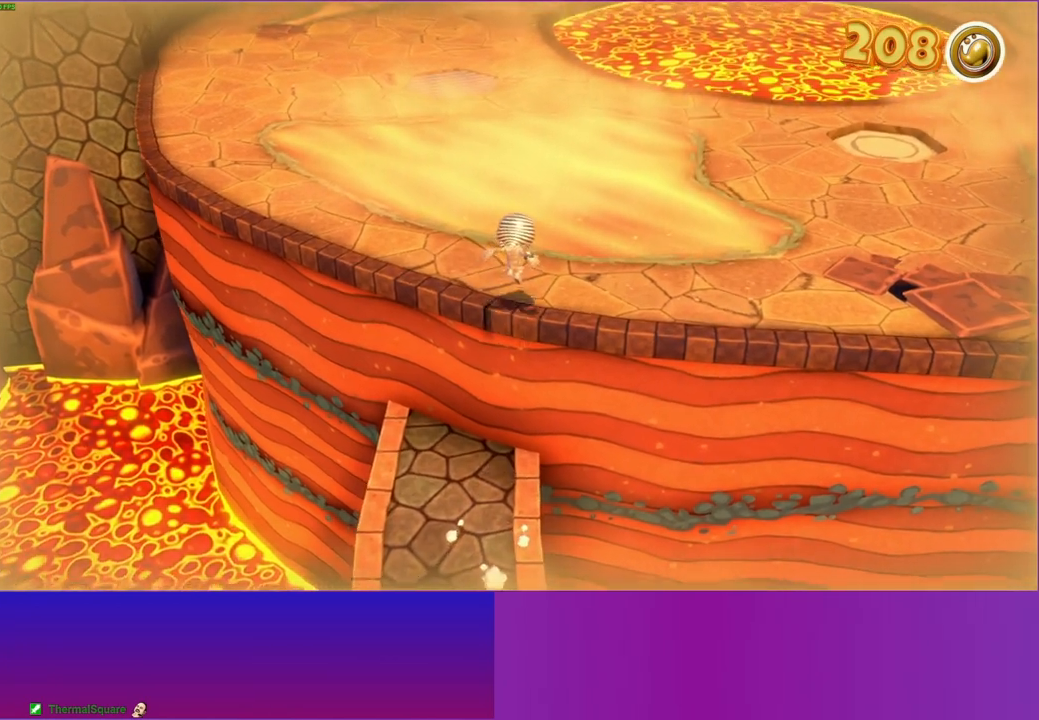
{"buttons": [], "left_stick": "up-right", "right_stick": "center", "events": [[133, "A", "up"], [467, "left_stick", "up-right"]]}
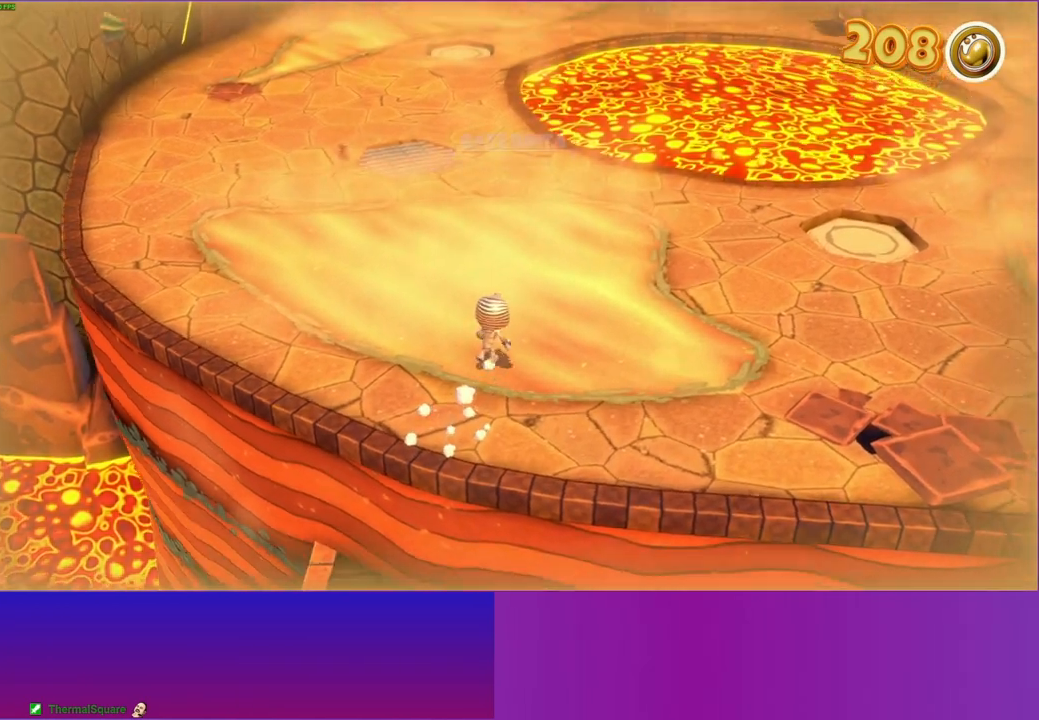
{"buttons": [], "left_stick": "center", "right_stick": "center", "events": [[417, "left_stick", "center"]]}
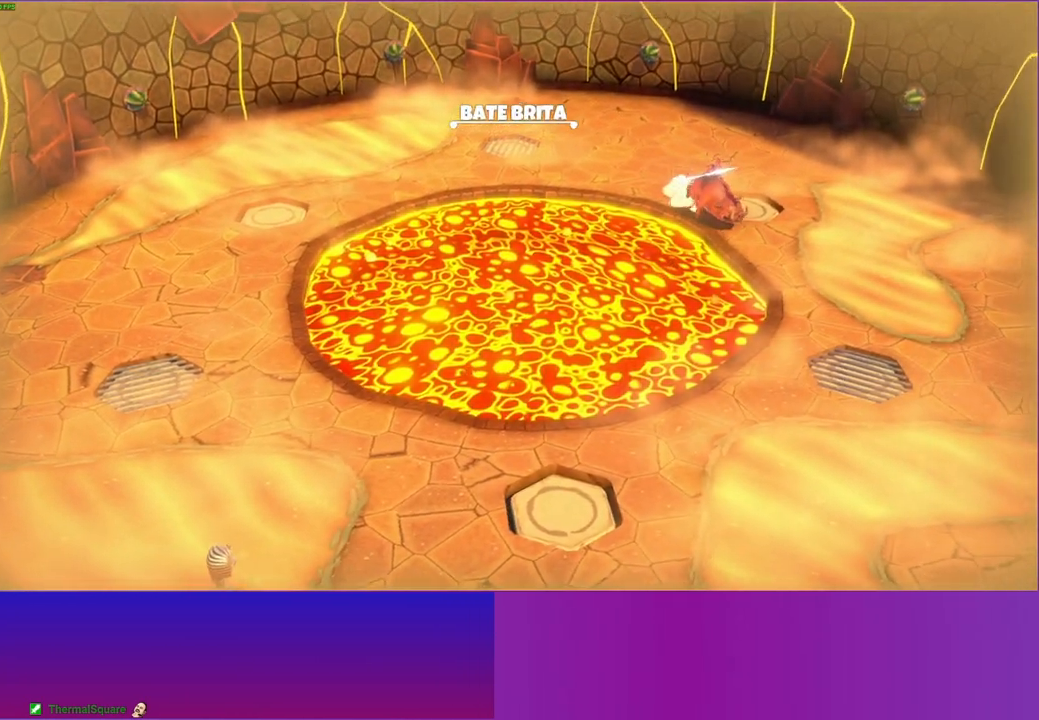
{"buttons": [], "left_stick": "up-right", "right_stick": "center", "events": [[17, "left_stick", "down-right"], [67, "left_stick", "right"], [250, "left_stick", "up-right"]]}
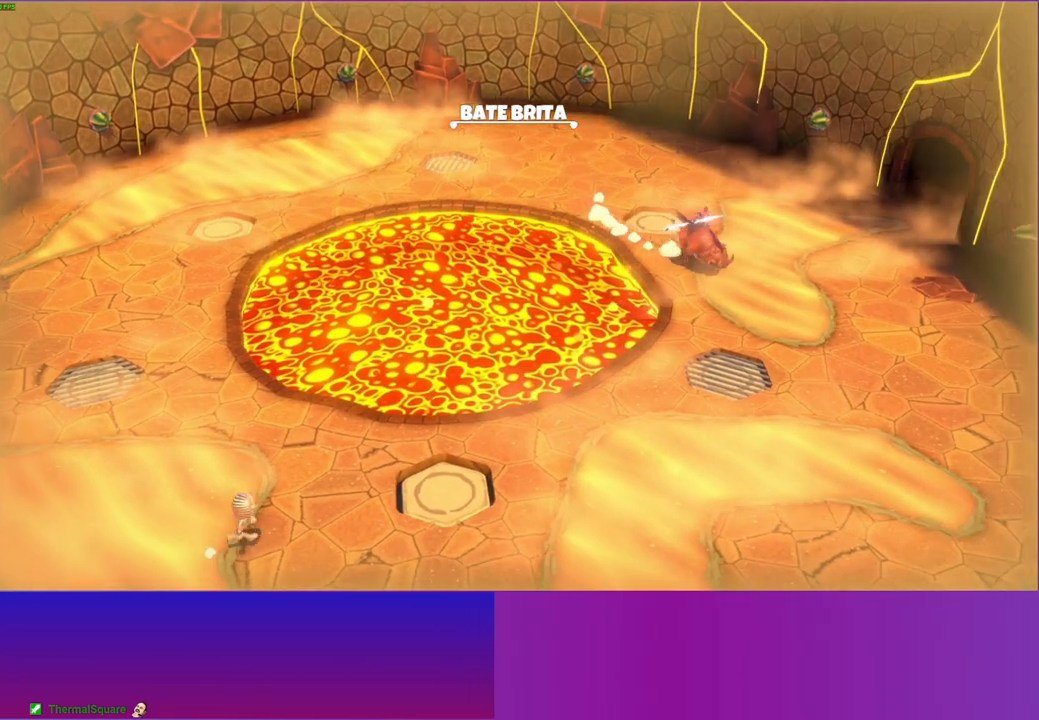
{"buttons": [], "left_stick": "up-right", "right_stick": "center", "events": []}
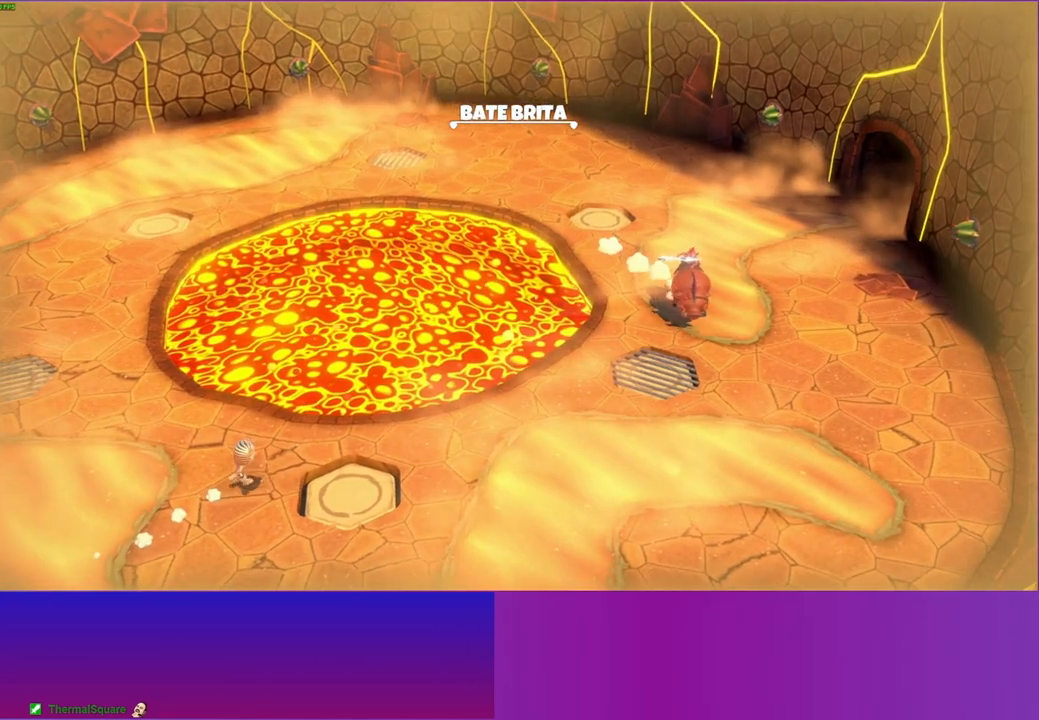
{"buttons": [], "left_stick": "right", "right_stick": "center", "events": [[133, "left_stick", "right"]]}
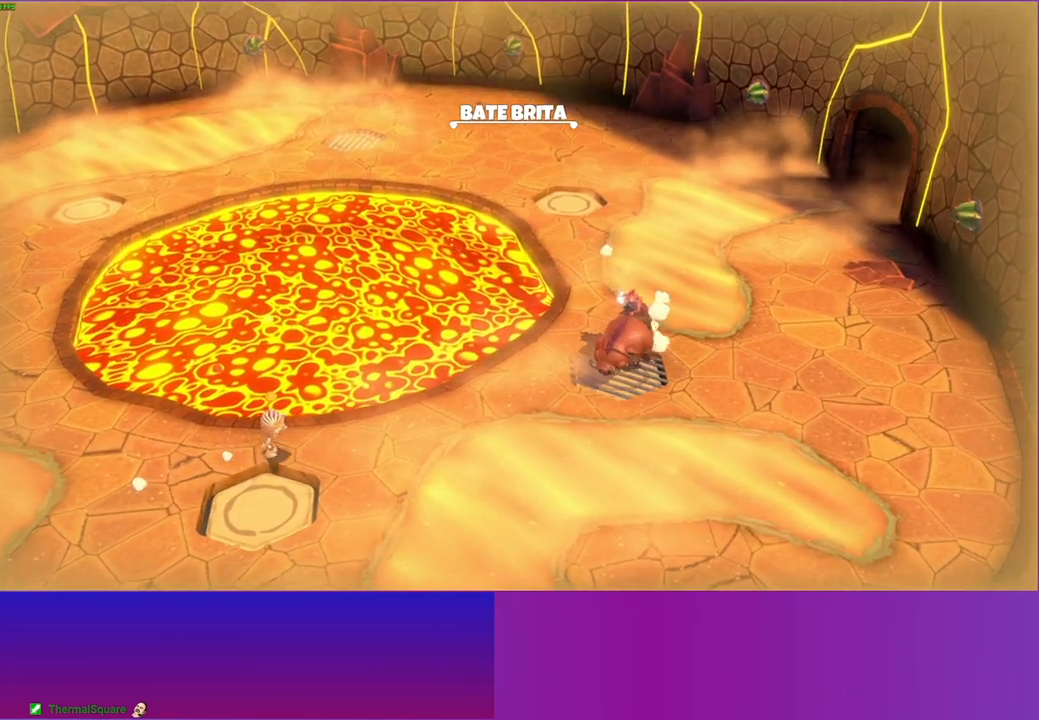
{"buttons": ["A"], "left_stick": "up-right", "right_stick": "center", "events": [[300, "A", "down"], [500, "left_stick", "up-right"]]}
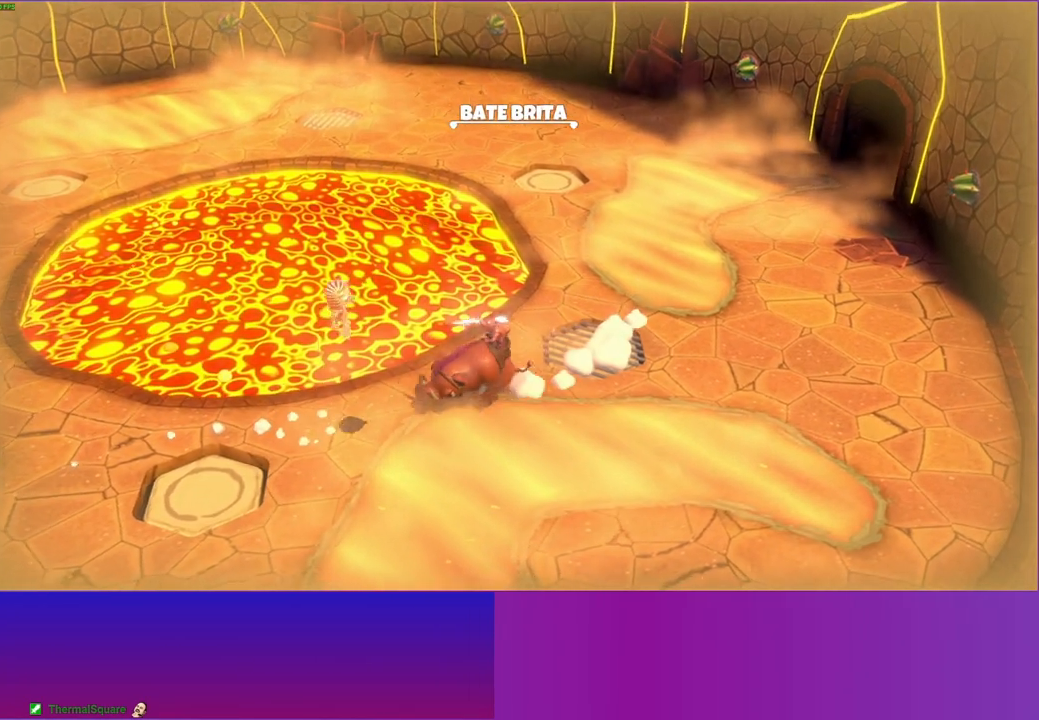
{"buttons": [], "left_stick": "up-right", "right_stick": "center", "events": [[217, "A", "up"], [367, "Y", "down"], [500, "Y", "up"]]}
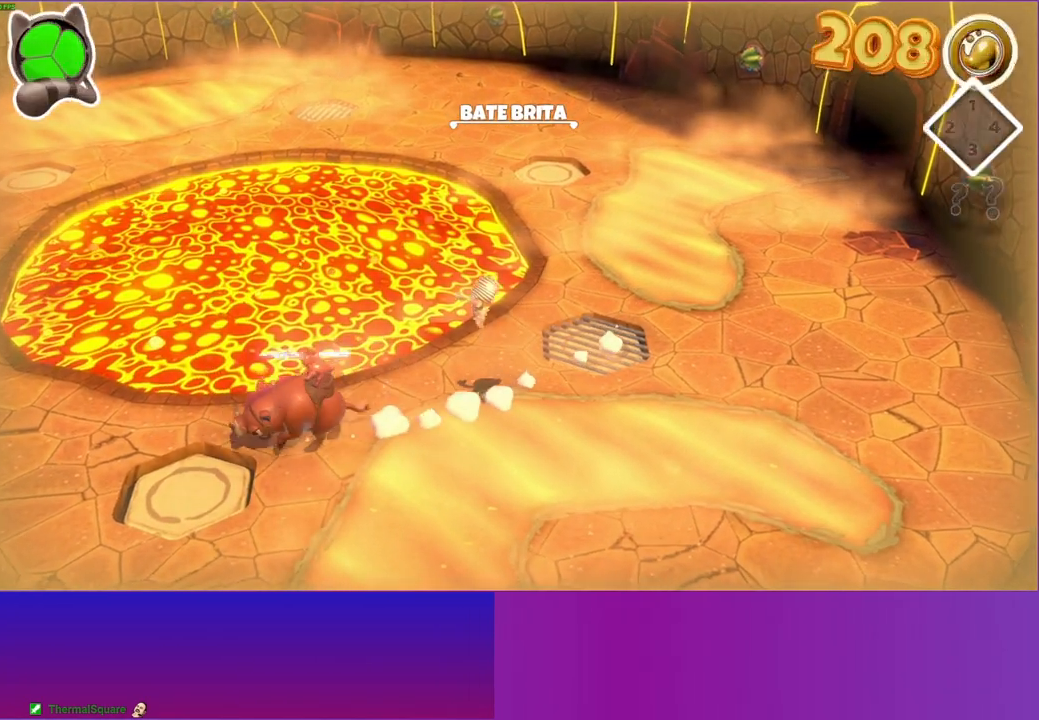
{"buttons": [], "left_stick": "up-right", "right_stick": "center", "events": []}
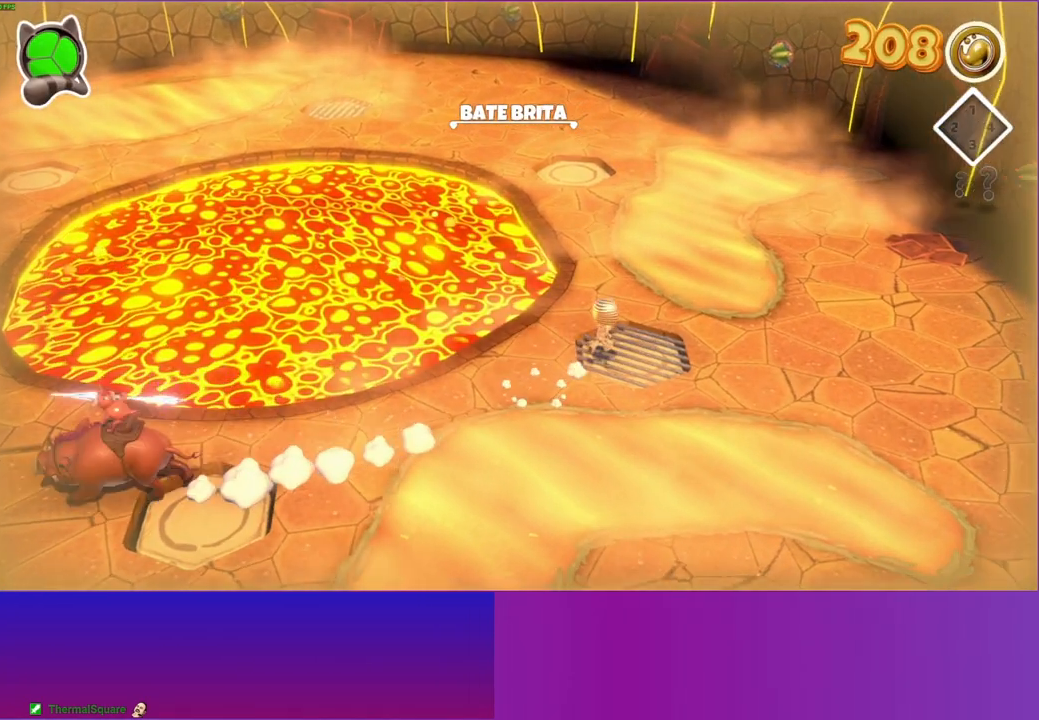
{"buttons": [], "left_stick": "up", "right_stick": "center", "events": [[100, "left_stick", "up"]]}
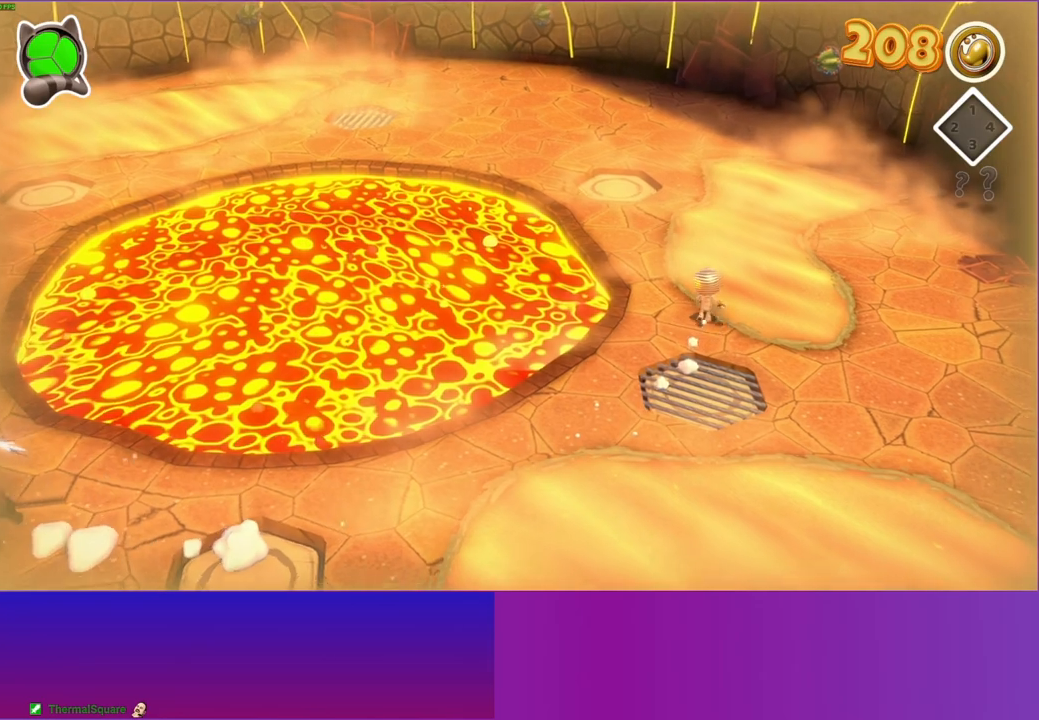
{"buttons": [], "left_stick": "up", "right_stick": "center", "events": []}